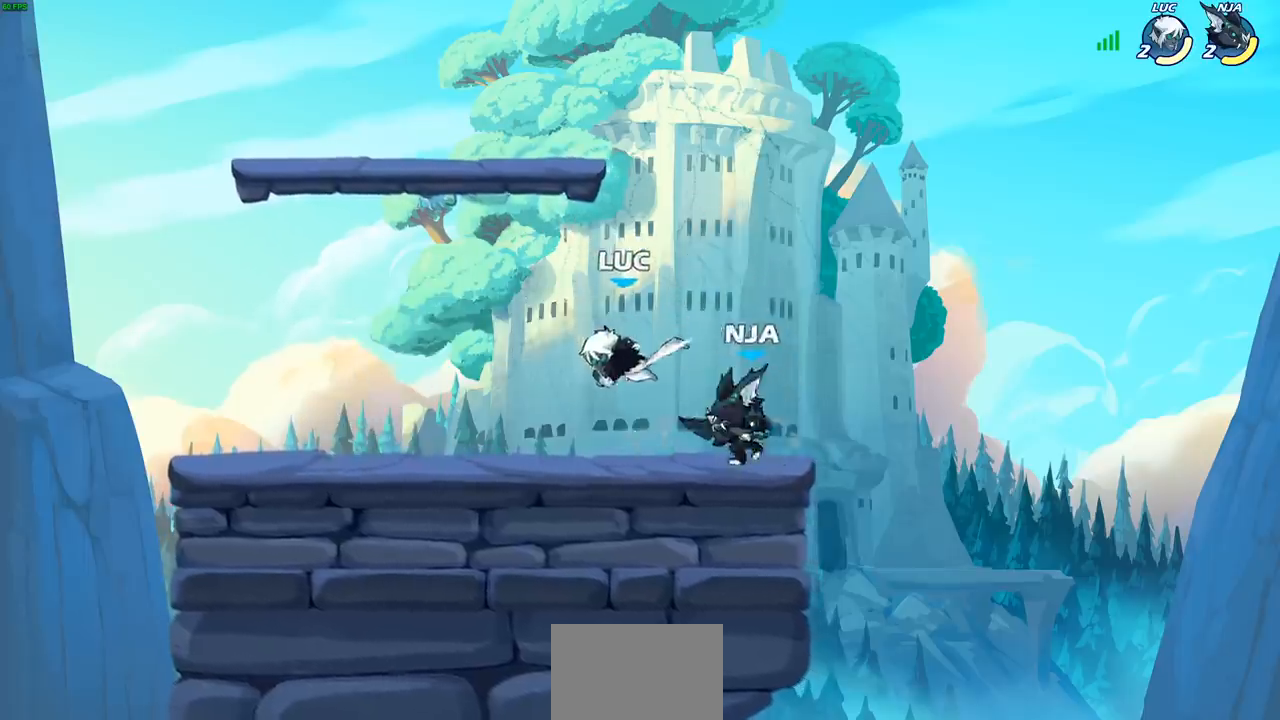
Gameplay with a controller (PlayStation layout); each line is a JSON object with the inputs held at the frame after it. "events" lists button and stick changes between this image and that frame as [ms after this image, input, new state], when the widget could be followed in between.
{"buttons": [], "left_stick": "up-left", "right_stick": "center", "events": [[317, "left_stick", "up-left"]]}
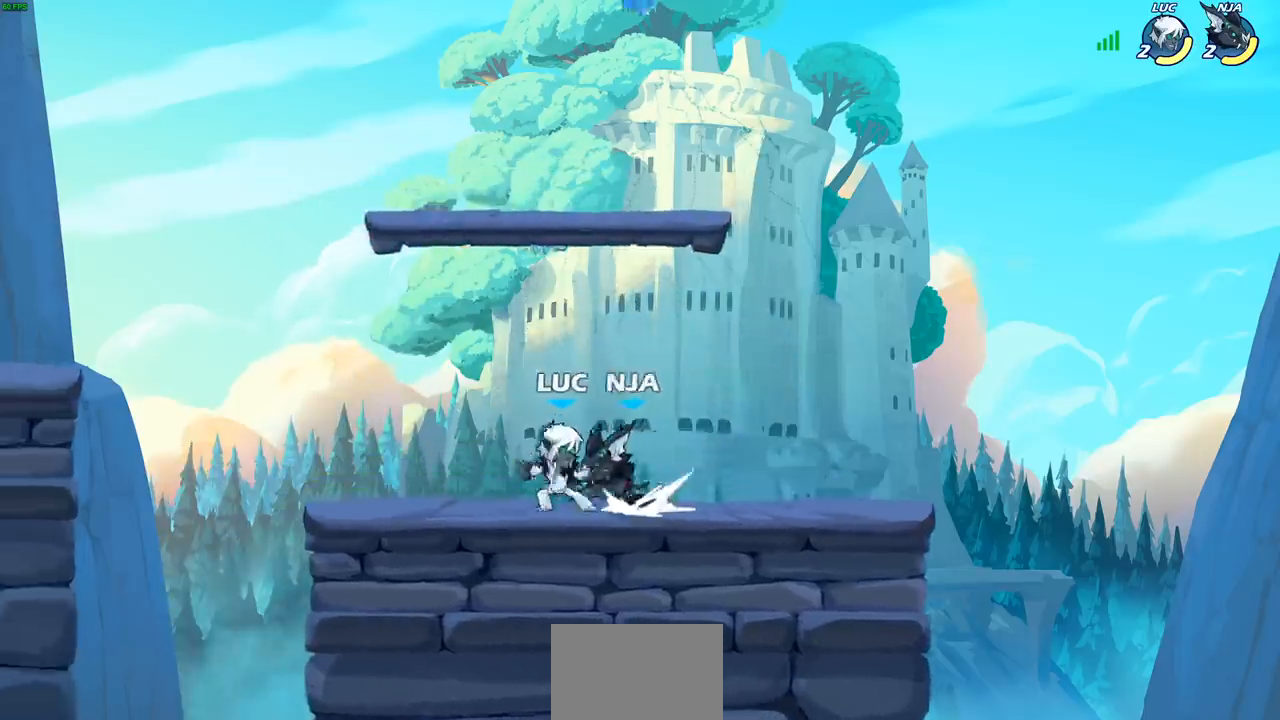
{"buttons": ["CROSS"], "left_stick": "up-left", "right_stick": "center", "events": [[67, "CROSS", "down"], [133, "R2", "down"], [267, "CROSS", "up"], [333, "R2", "up"], [483, "CROSS", "down"]]}
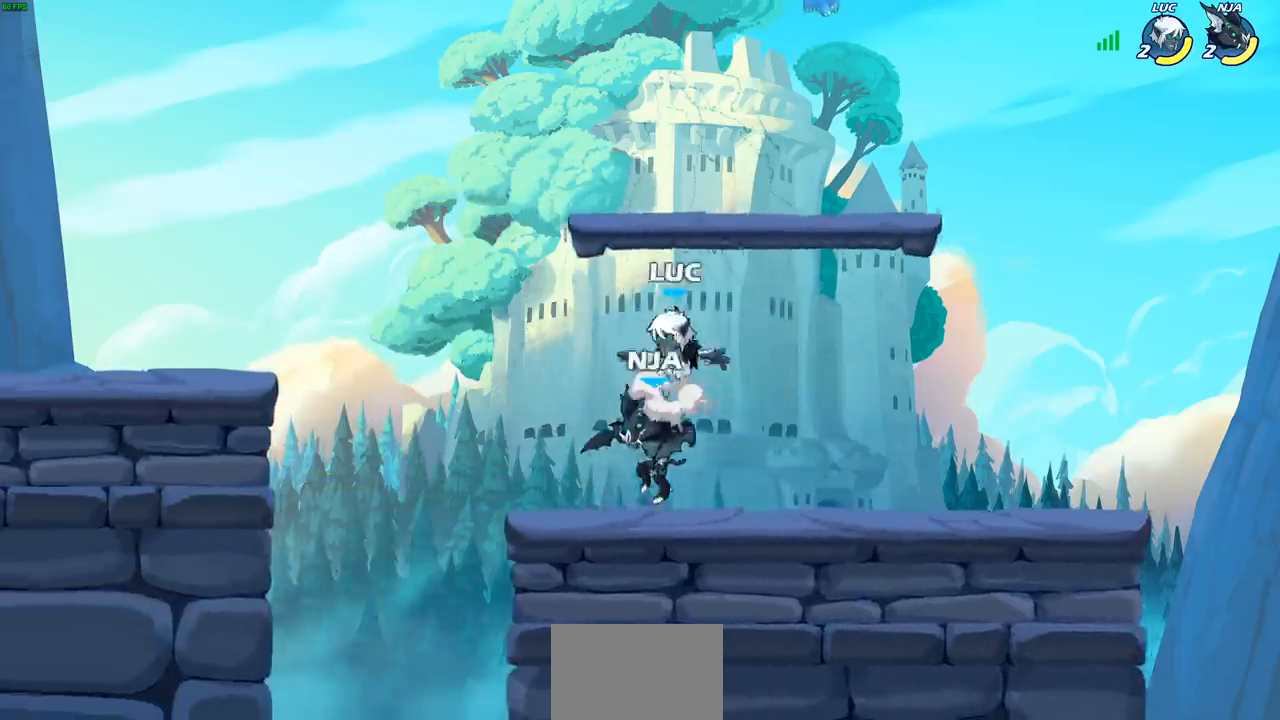
{"buttons": [], "left_stick": "up-right", "right_stick": "center", "events": [[33, "R2", "down"], [200, "CROSS", "up"], [233, "R2", "up"], [333, "CROSS", "down"], [383, "left_stick", "up-right"], [500, "CROSS", "up"]]}
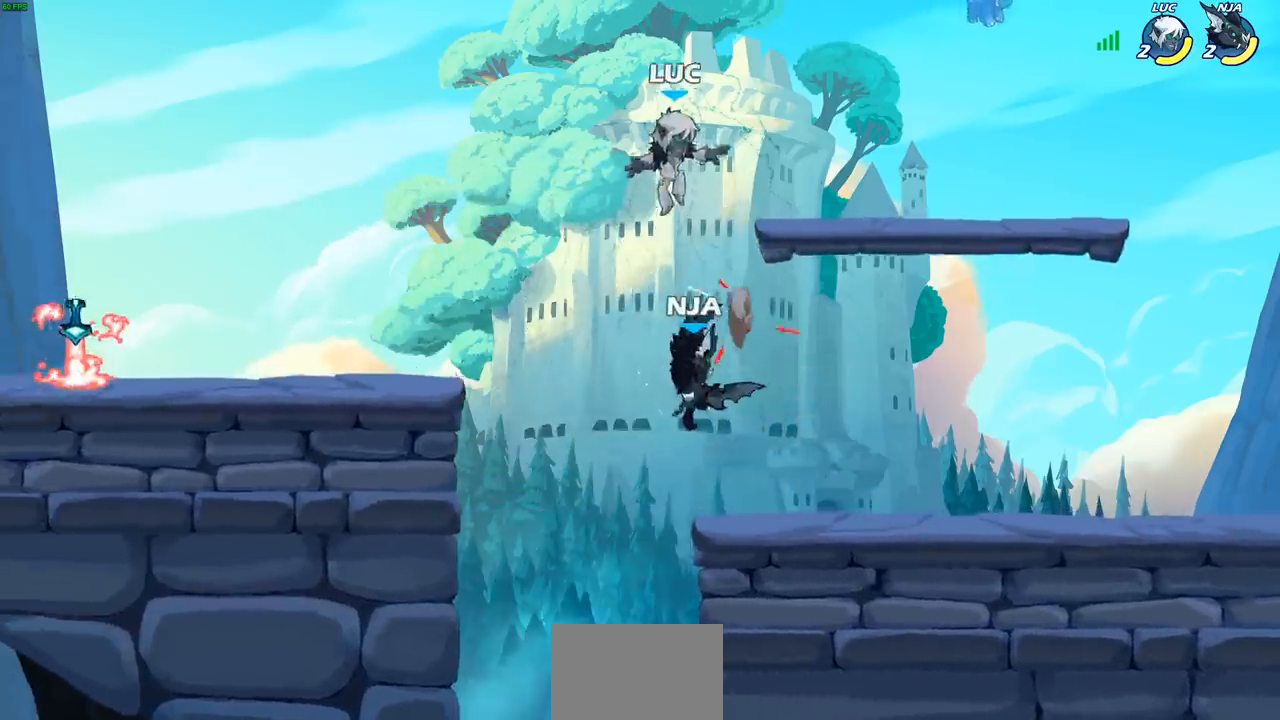
{"buttons": [], "left_stick": "down-right", "right_stick": "center", "events": [[83, "left_stick", "down-right"]]}
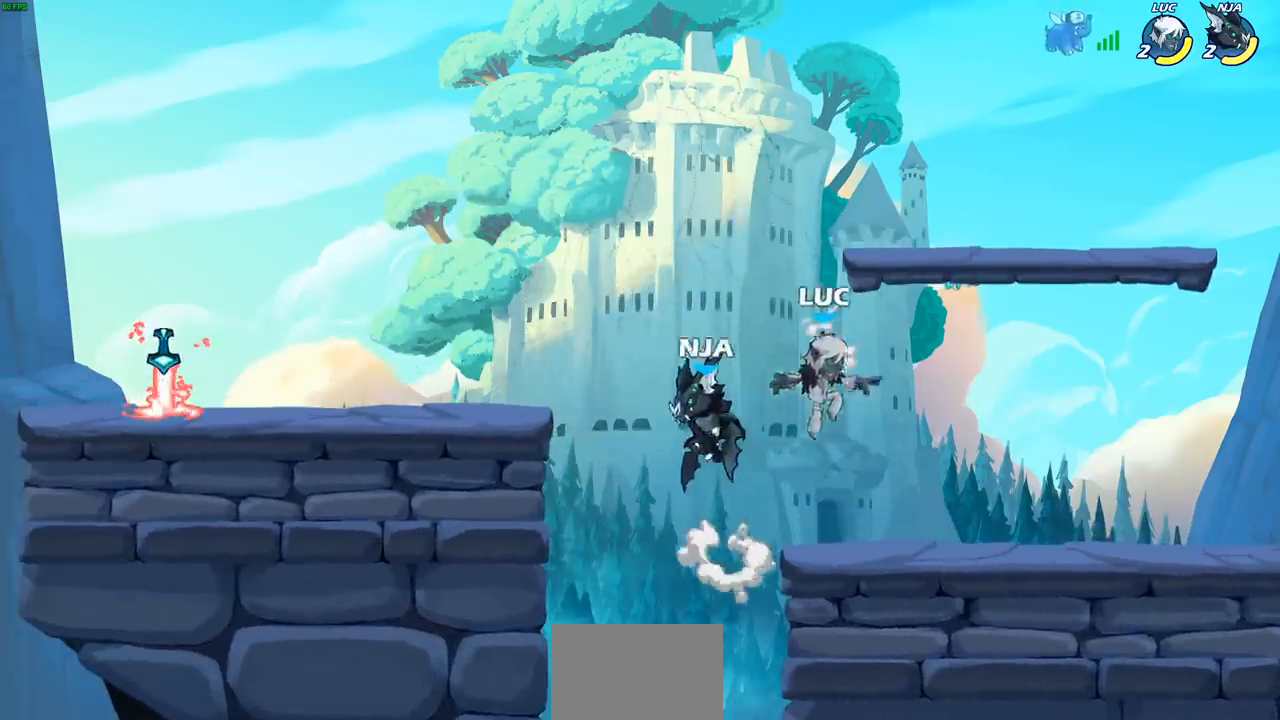
{"buttons": [], "left_stick": "right", "right_stick": "center", "events": [[117, "left_stick", "down-left"], [250, "left_stick", "up-left"], [317, "left_stick", "right"]]}
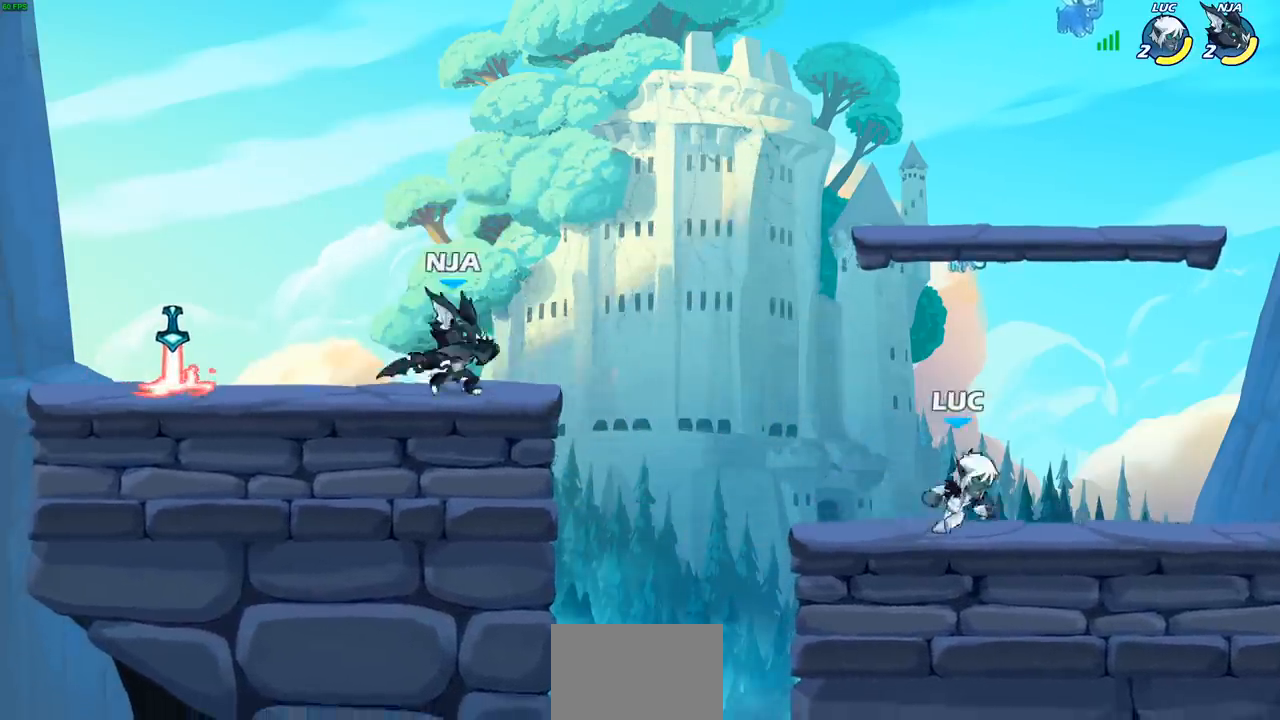
{"buttons": [], "left_stick": "left", "right_stick": "center", "events": [[17, "left_stick", "up-left"], [317, "left_stick", "right"], [483, "left_stick", "left"]]}
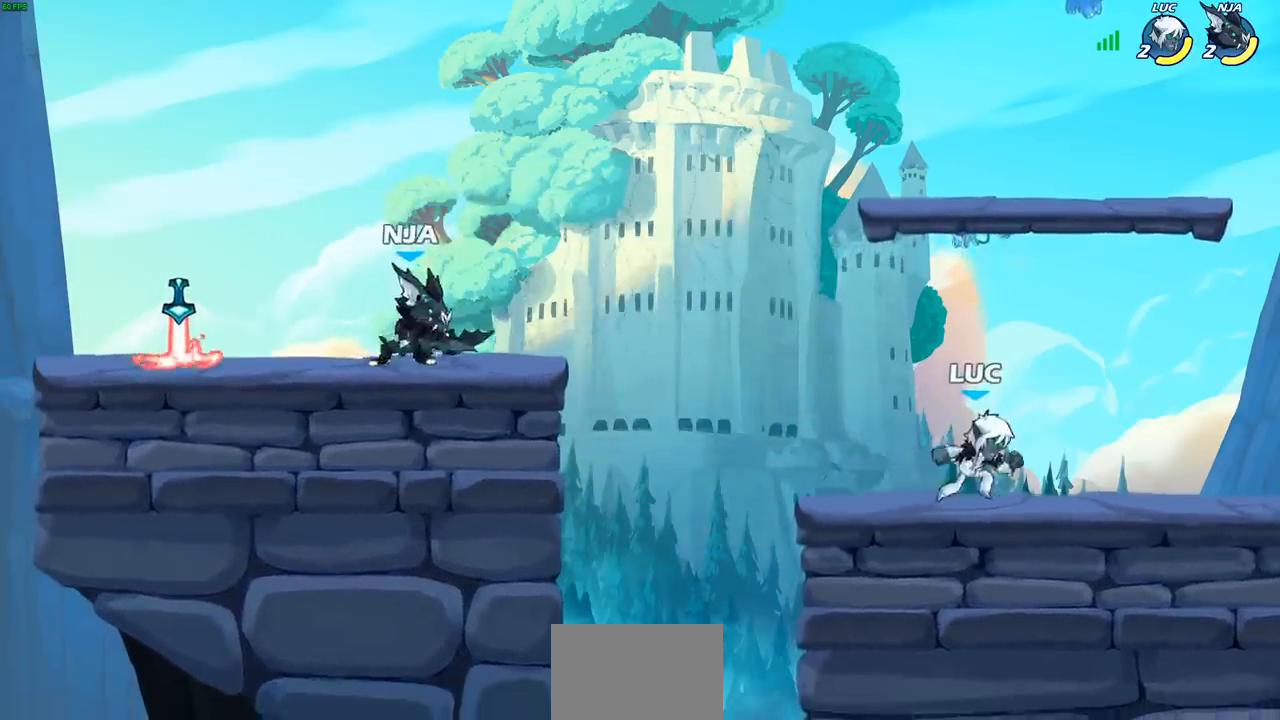
{"buttons": [], "left_stick": "left", "right_stick": "center", "events": [[233, "left_stick", "up-left"], [267, "R2", "down"], [450, "left_stick", "left"], [467, "R2", "up"]]}
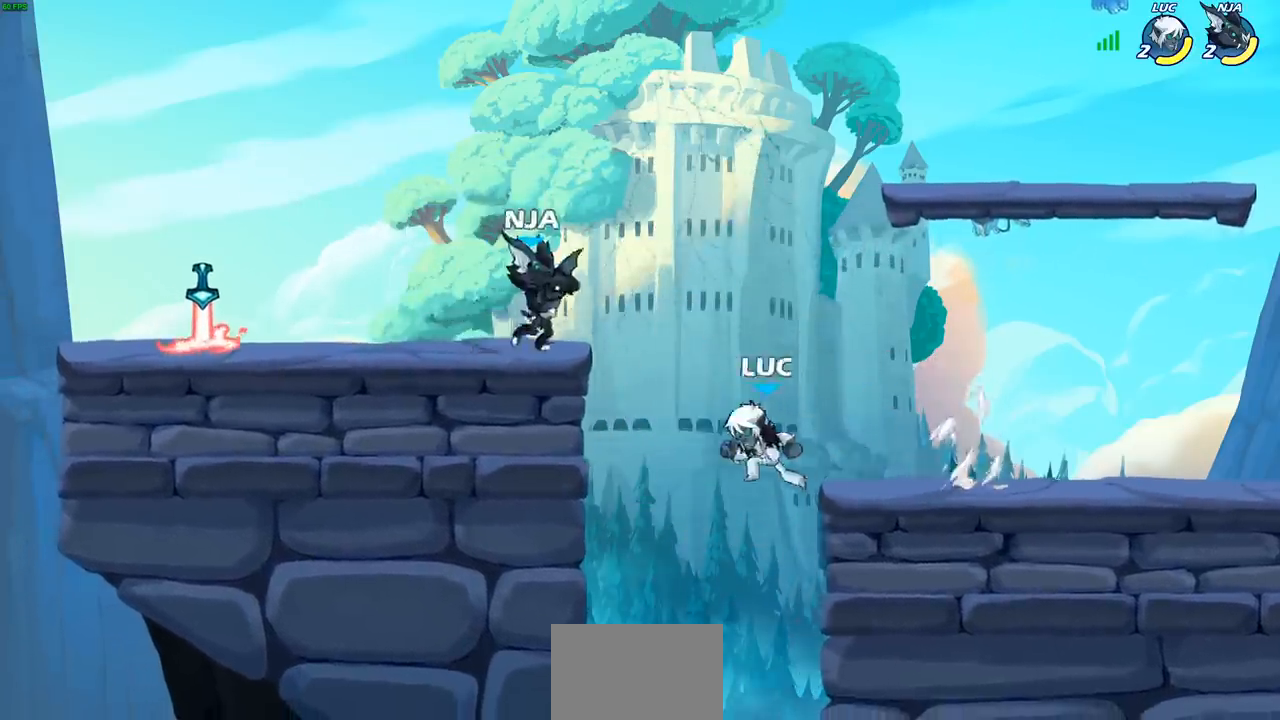
{"buttons": [], "left_stick": "right", "right_stick": "center", "events": [[17, "left_stick", "down-left"], [150, "left_stick", "left"], [350, "CROSS", "down"], [383, "left_stick", "right"], [467, "CROSS", "up"]]}
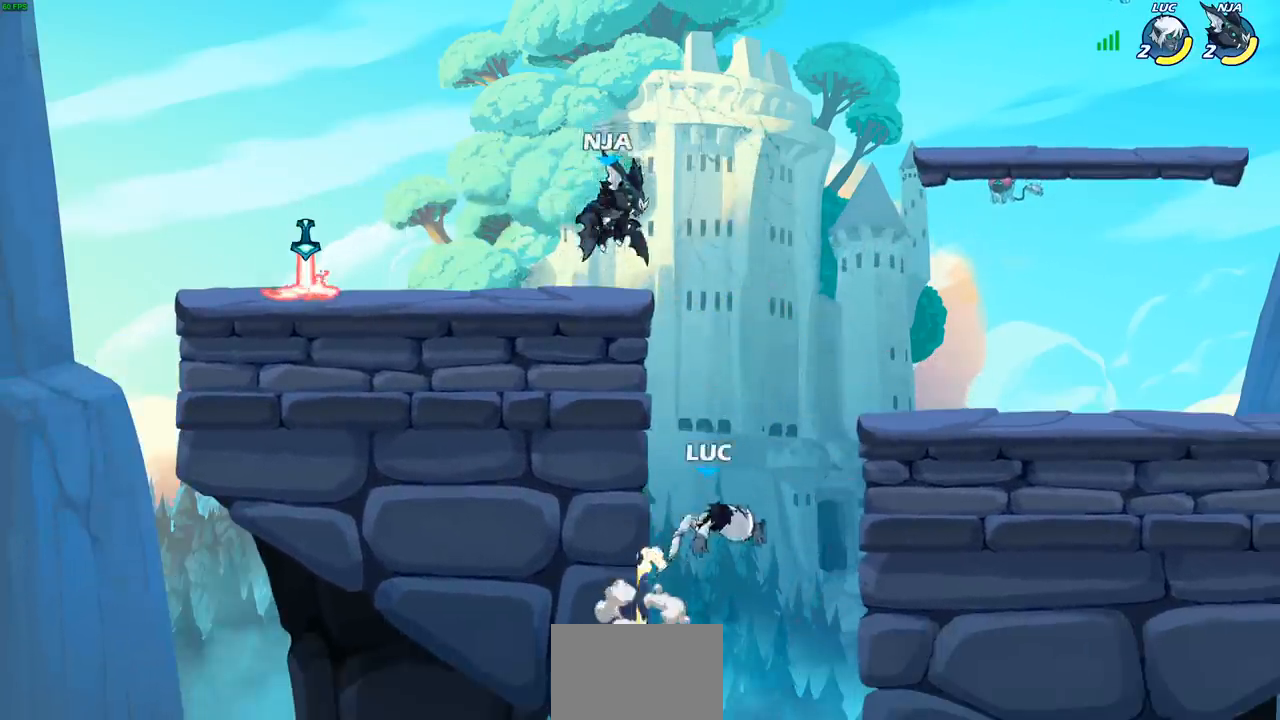
{"buttons": [], "left_stick": "down-left", "right_stick": "center", "events": [[100, "CROSS", "down"], [183, "left_stick", "up-right"], [267, "CROSS", "up"], [367, "left_stick", "down-right"], [483, "left_stick", "down-left"]]}
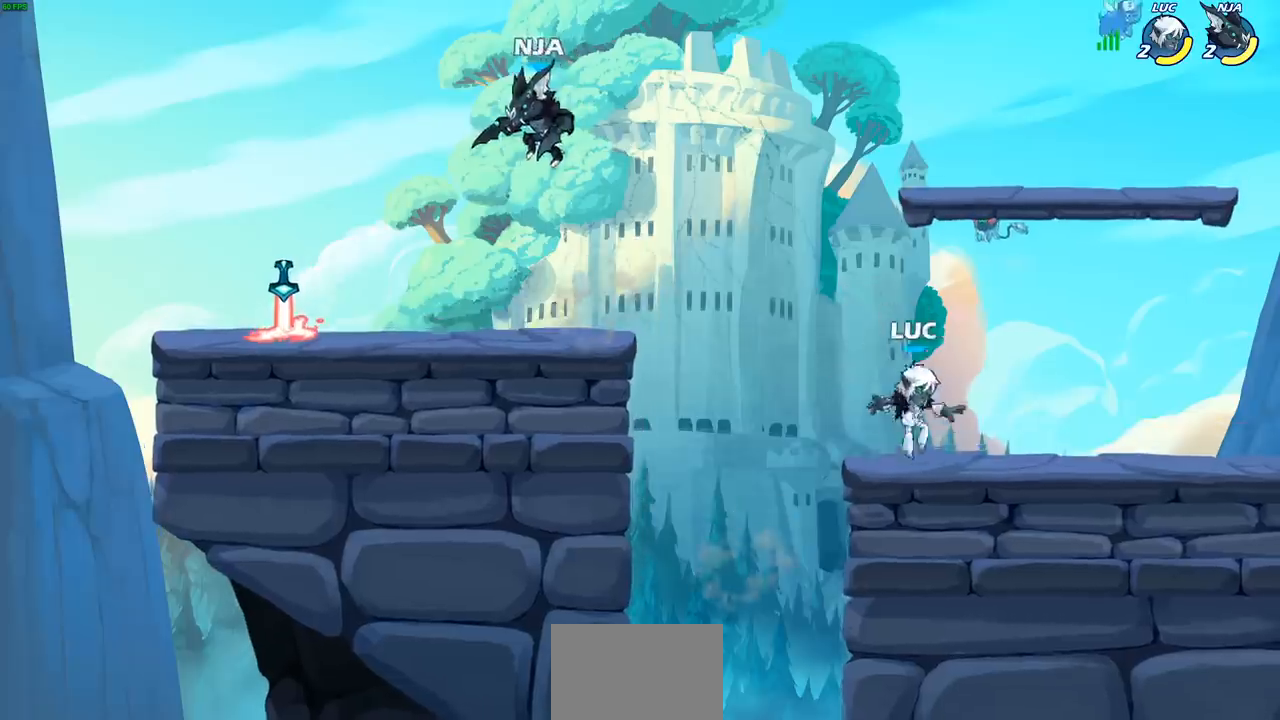
{"buttons": [], "left_stick": "right", "right_stick": "center", "events": [[67, "left_stick", "left"], [200, "left_stick", "right"], [383, "left_stick", "up-left"], [483, "left_stick", "right"]]}
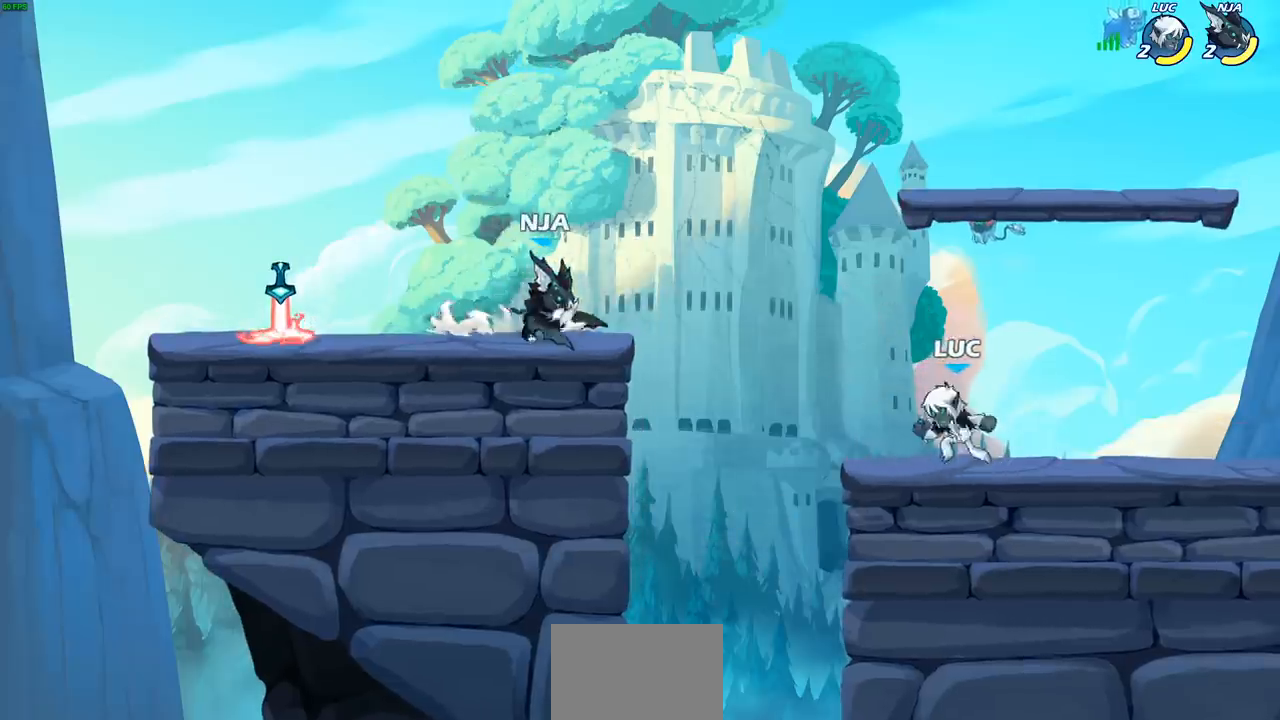
{"buttons": ["CROSS"], "left_stick": "up-left", "right_stick": "center", "events": [[67, "CROSS", "down"], [217, "CROSS", "up"], [267, "left_stick", "up"], [317, "left_stick", "up-left"], [433, "CROSS", "down"]]}
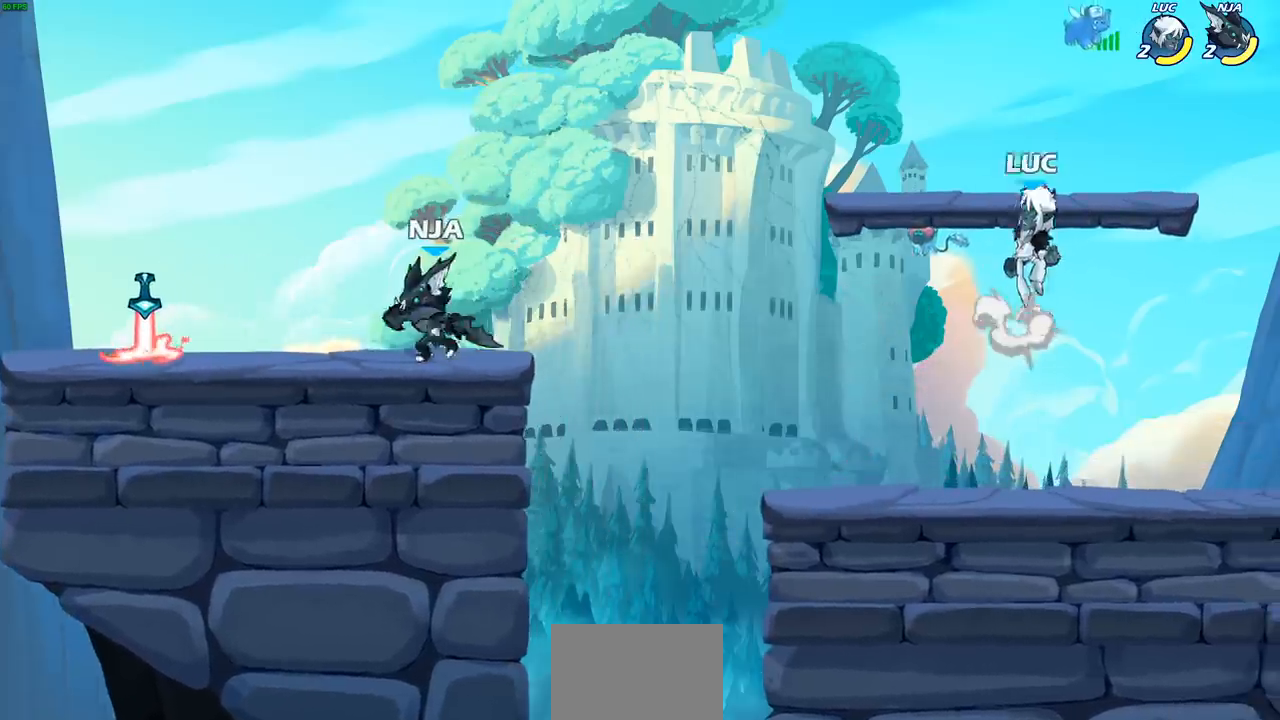
{"buttons": [], "left_stick": "left", "right_stick": "center", "events": [[167, "CROSS", "up"], [217, "left_stick", "up-right"], [300, "left_stick", "down-right"], [417, "left_stick", "down-left"], [467, "left_stick", "left"]]}
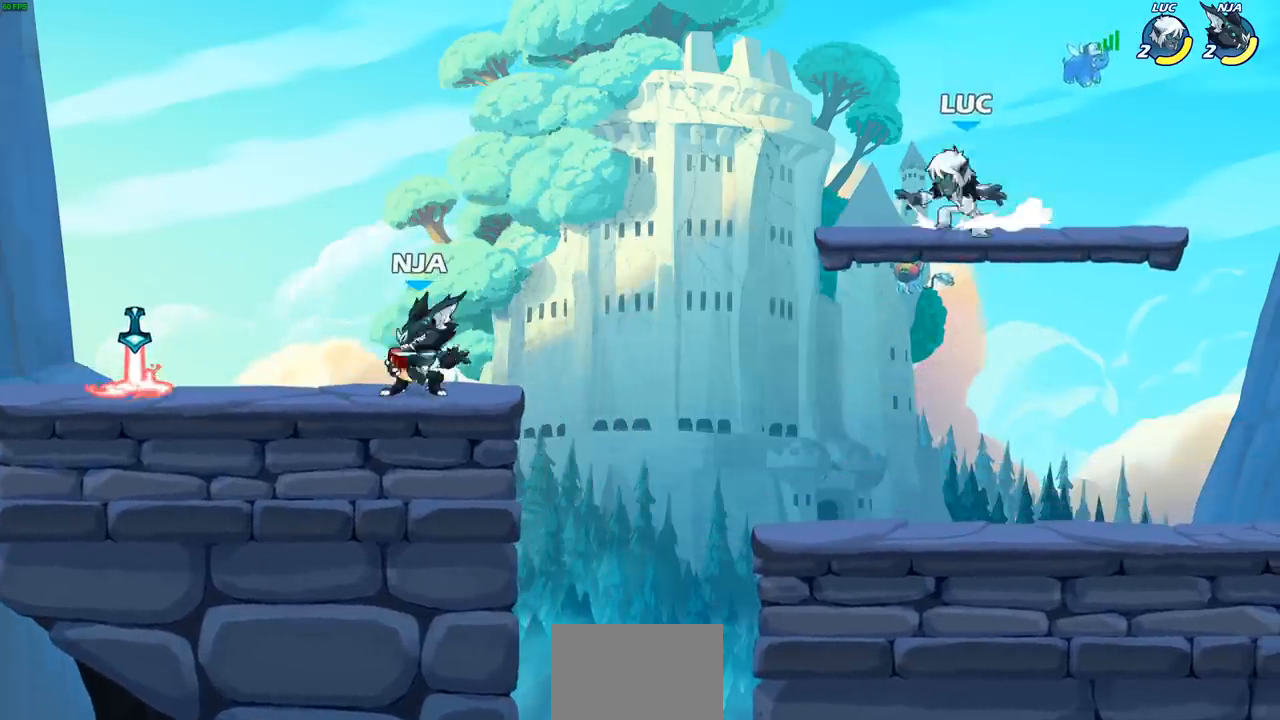
{"buttons": [], "left_stick": "left", "right_stick": "center", "events": [[317, "R2", "down"], [350, "CROSS", "down"], [483, "CROSS", "up"], [500, "R2", "up"]]}
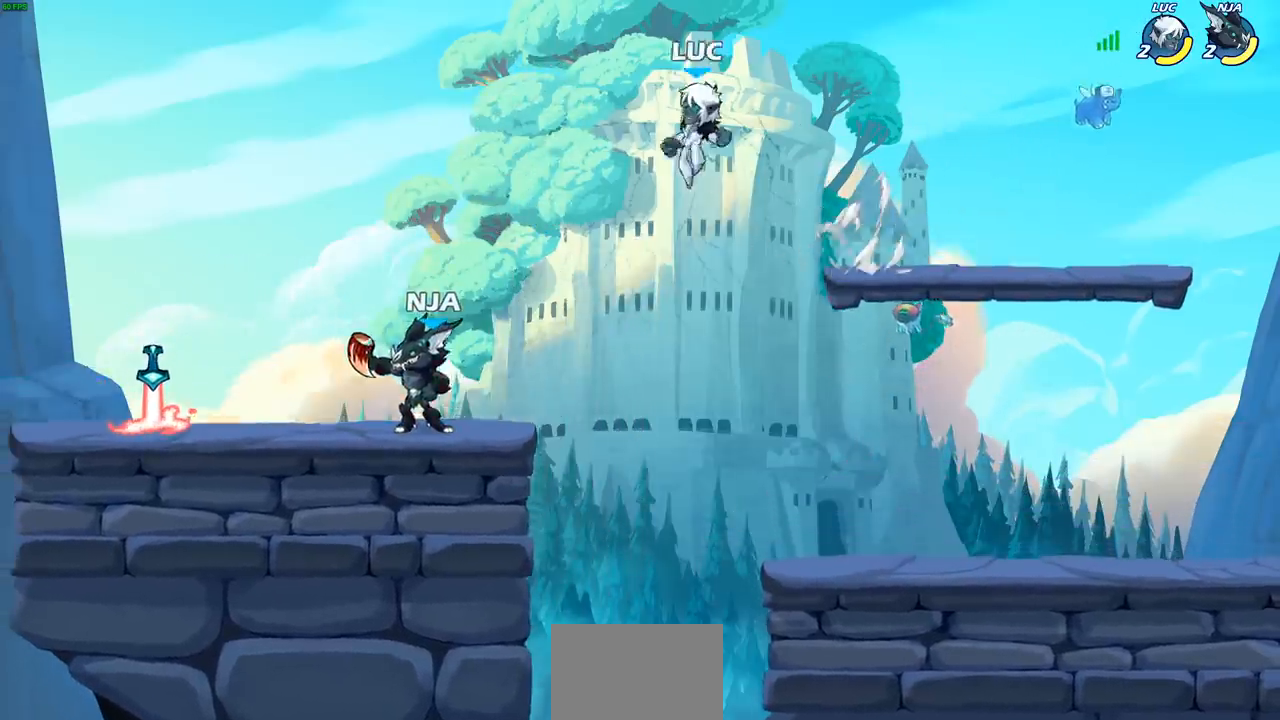
{"buttons": [], "left_stick": "center", "right_stick": "center", "events": [[33, "left_stick", "down-left"], [333, "left_stick", "center"], [367, "SQUARE", "down"], [433, "SQUARE", "up"]]}
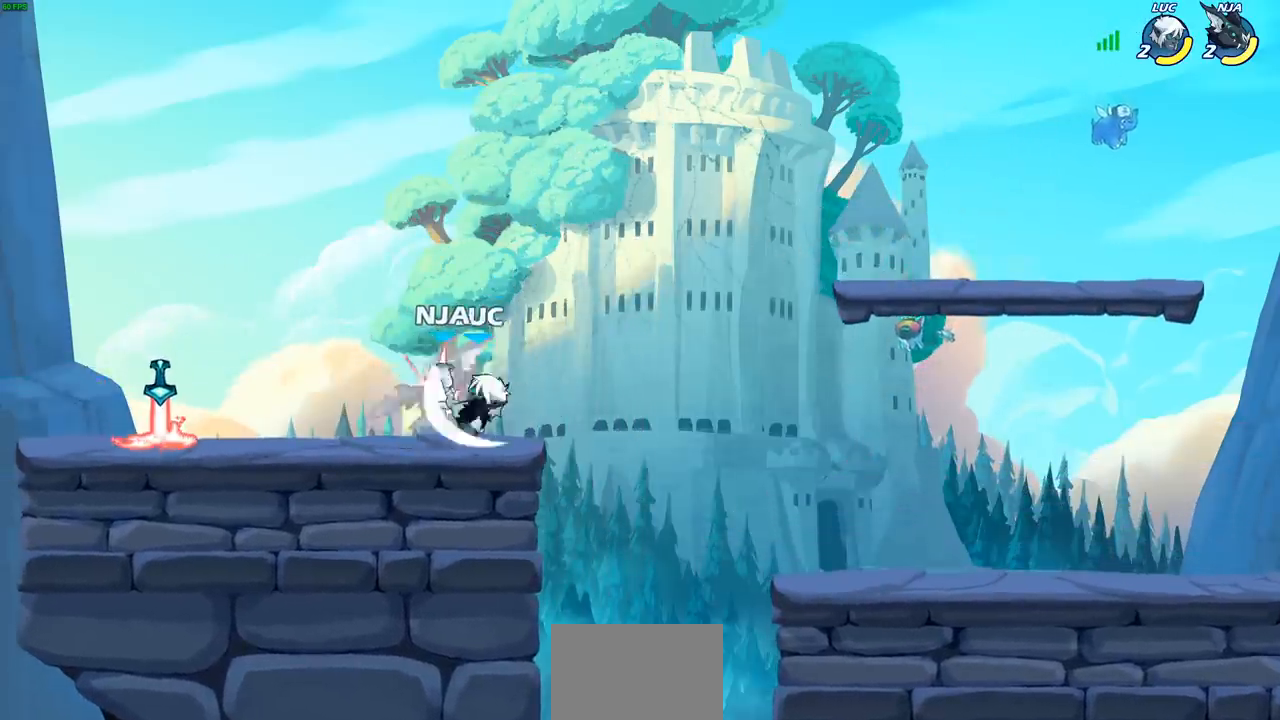
{"buttons": ["SQUARE"], "left_stick": "center", "right_stick": "center", "events": [[33, "SQUARE", "down"], [117, "SQUARE", "up"], [217, "SQUARE", "down"], [300, "SQUARE", "up"], [383, "SQUARE", "down"]]}
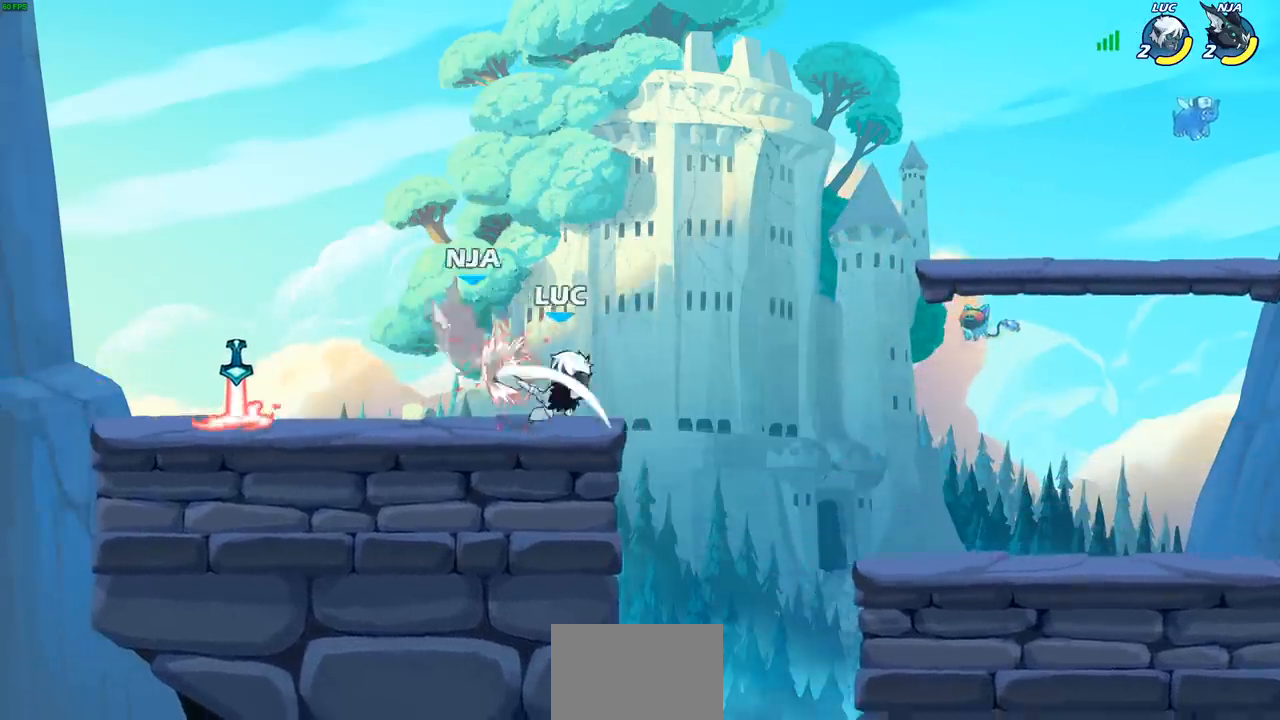
{"buttons": [], "left_stick": "up-left", "right_stick": "center", "events": [[50, "SQUARE", "up"], [317, "left_stick", "right"], [417, "left_stick", "up-left"]]}
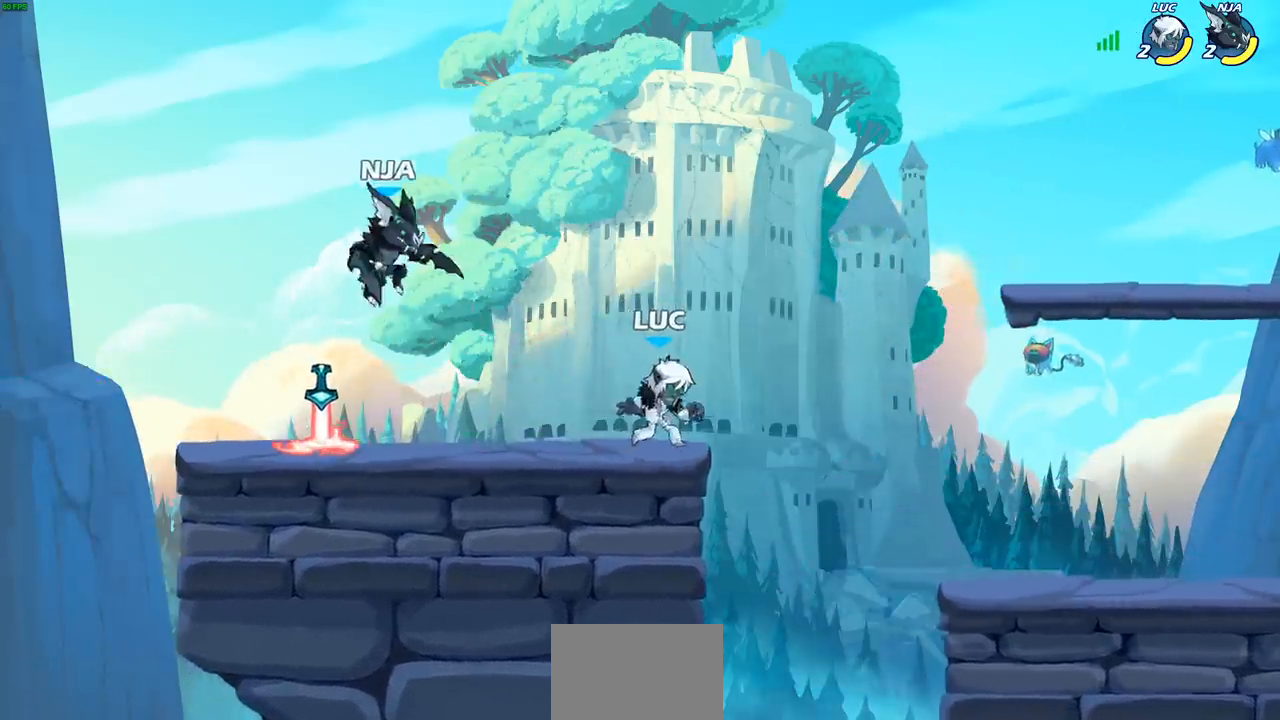
{"buttons": ["SQUARE", "R2"], "left_stick": "left", "right_stick": "center", "events": [[50, "left_stick", "right"], [133, "left_stick", "left"], [217, "left_stick", "center"], [267, "left_stick", "left"], [400, "R2", "down"], [500, "SQUARE", "down"]]}
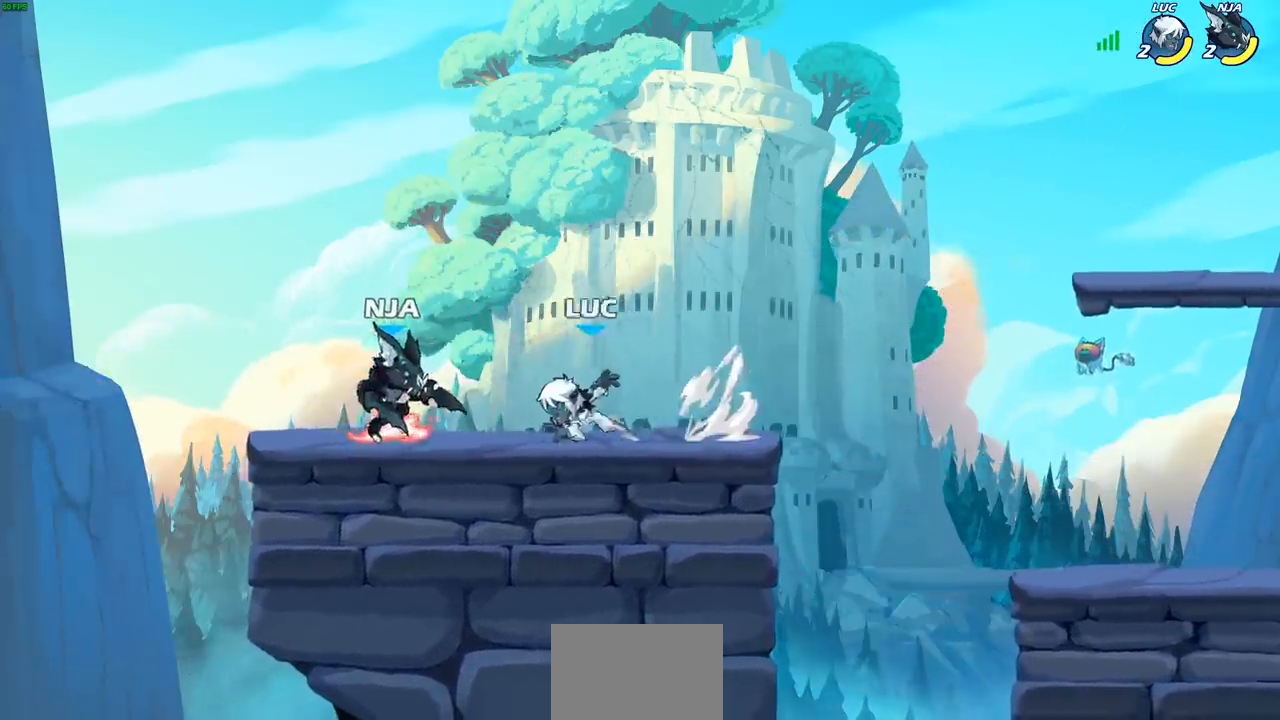
{"buttons": ["R1"], "left_stick": "left", "right_stick": "center", "events": [[67, "R2", "up"], [83, "CROSS", "down"], [117, "SQUARE", "up"], [150, "CROSS", "up"], [217, "left_stick", "center"], [433, "left_stick", "left"], [450, "CROSS", "down"], [500, "CROSS", "up"], [500, "R1", "down"]]}
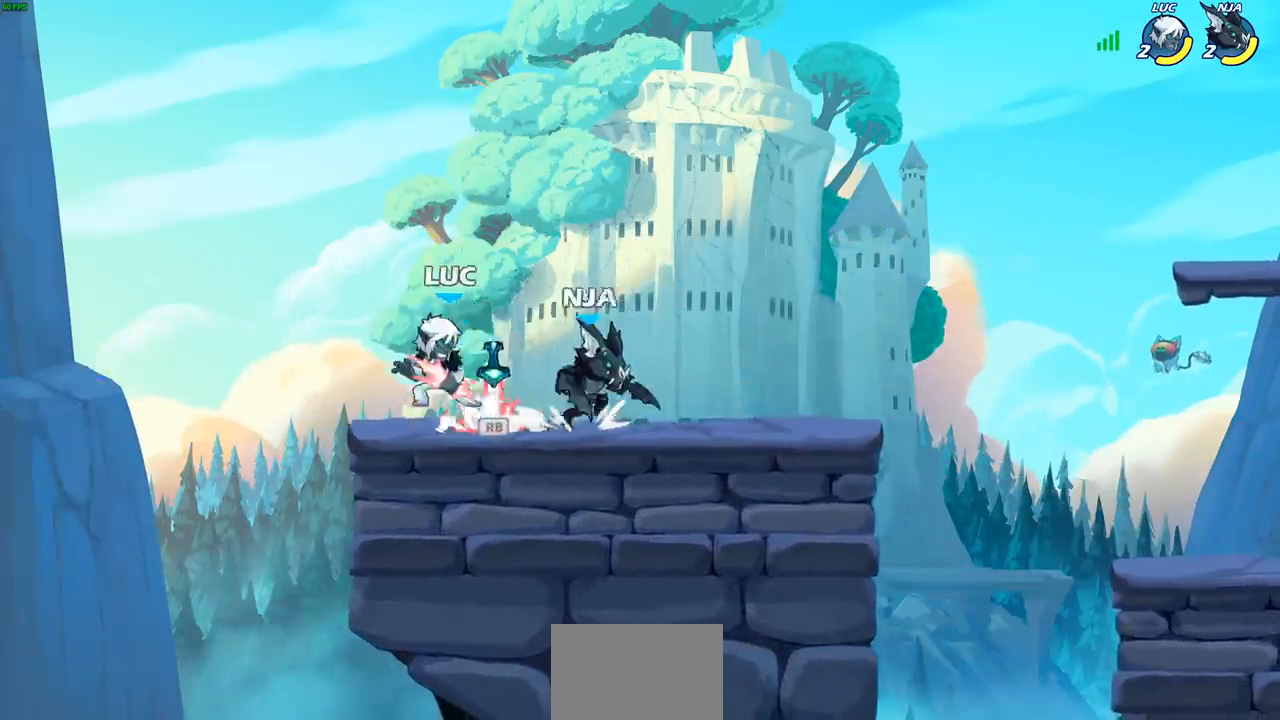
{"buttons": [], "left_stick": "right", "right_stick": "center", "events": [[17, "CROSS", "down"], [100, "CROSS", "up"], [133, "R1", "up"], [200, "left_stick", "up-right"], [250, "left_stick", "right"], [367, "left_stick", "down-right"], [483, "left_stick", "right"]]}
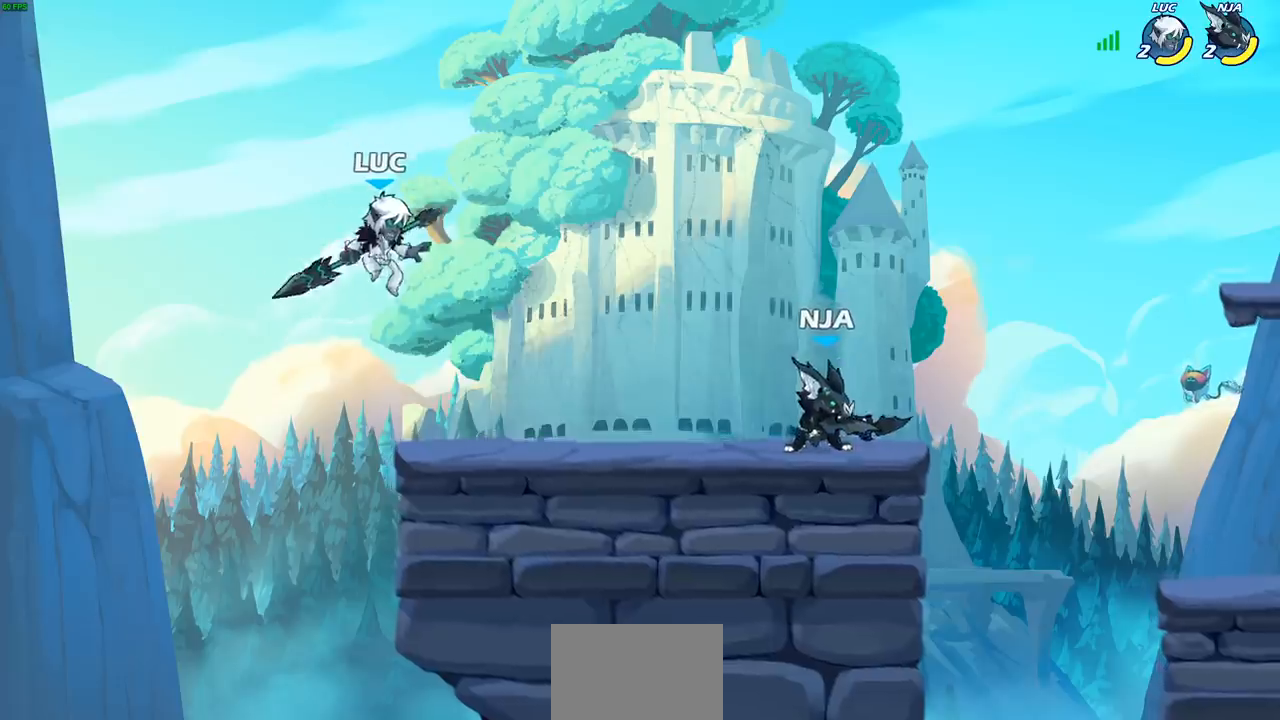
{"buttons": [], "left_stick": "right", "right_stick": "center", "events": [[200, "left_stick", "left"], [500, "left_stick", "right"]]}
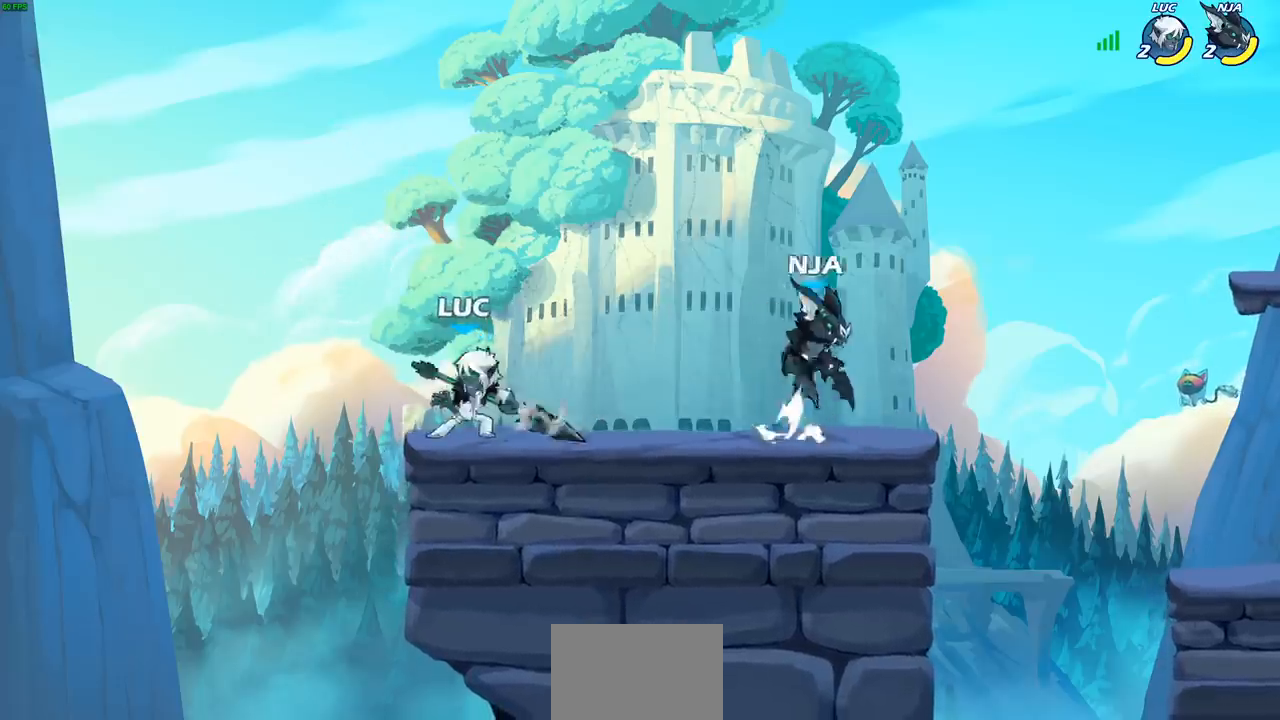
{"buttons": [], "left_stick": "center", "right_stick": "center", "events": [[133, "R2", "down"], [217, "SQUARE", "down"], [300, "R2", "up"], [350, "SQUARE", "up"], [350, "left_stick", "center"]]}
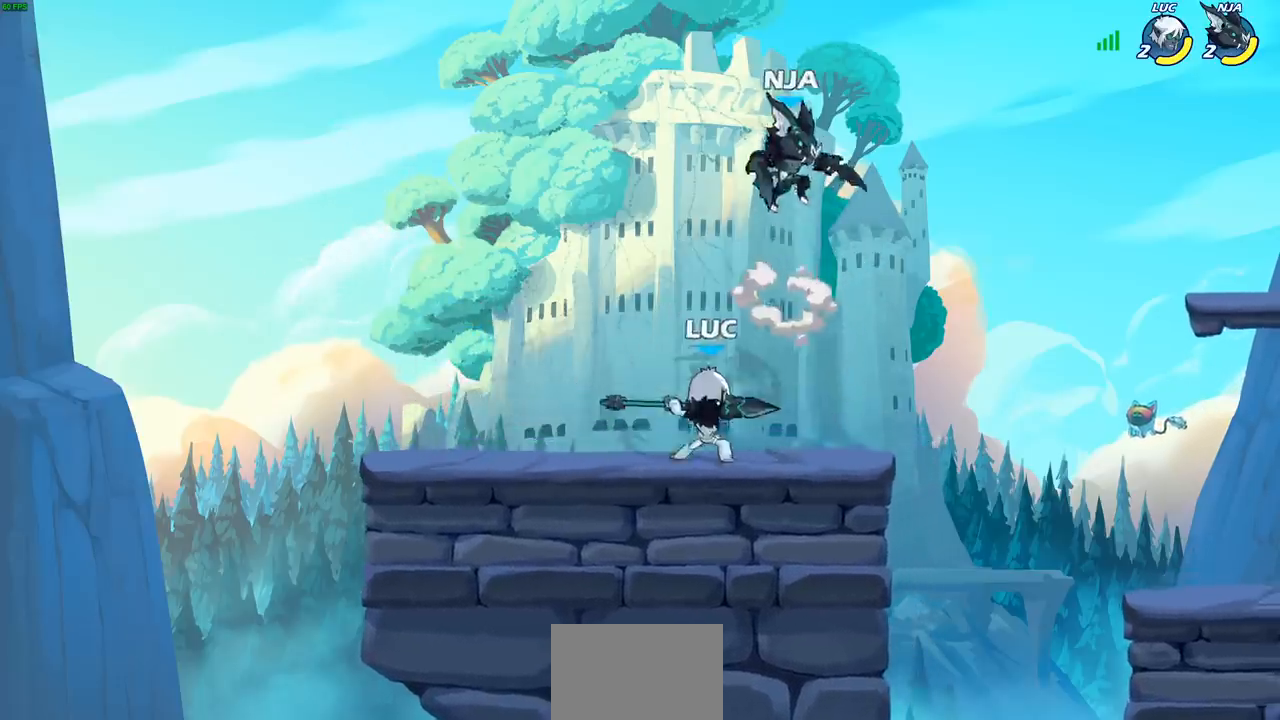
{"buttons": ["CROSS"], "left_stick": "up-right", "right_stick": "center", "events": [[333, "left_stick", "right"], [467, "CROSS", "down"], [483, "left_stick", "up-right"]]}
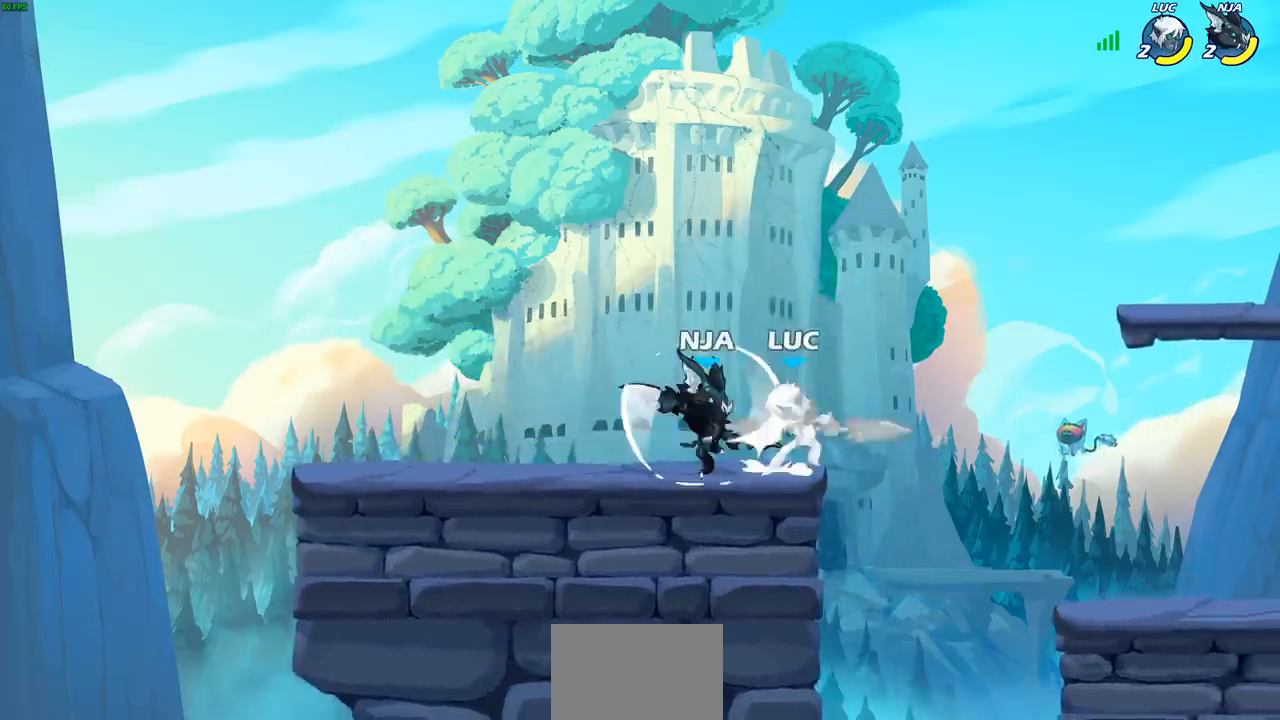
{"buttons": [], "left_stick": "left", "right_stick": "center", "events": [[33, "R2", "down"], [133, "CROSS", "up"], [183, "R2", "up"], [300, "left_stick", "down-left"], [467, "left_stick", "left"]]}
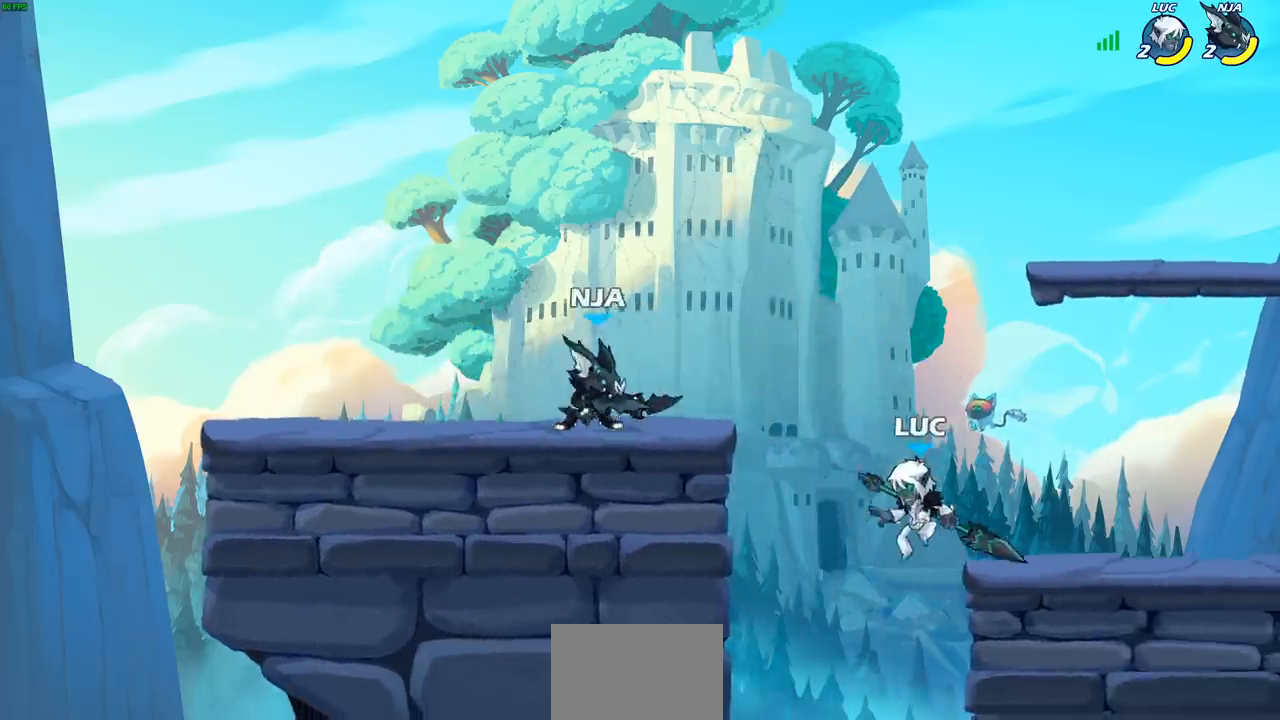
{"buttons": [], "left_stick": "center", "right_stick": "center", "events": [[33, "left_stick", "center"], [83, "R2", "down"], [367, "R2", "up"]]}
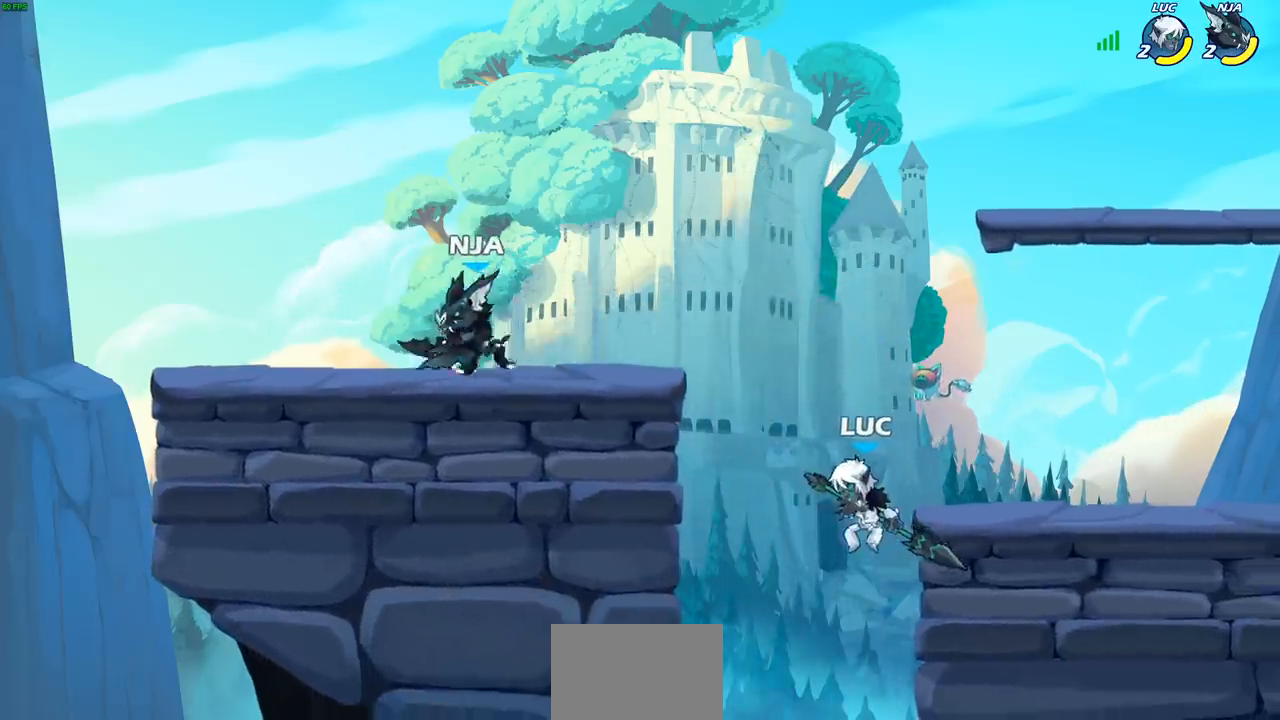
{"buttons": ["CROSS"], "left_stick": "right", "right_stick": "center", "events": [[67, "left_stick", "left"], [167, "left_stick", "center"], [383, "left_stick", "right"], [417, "CROSS", "down"]]}
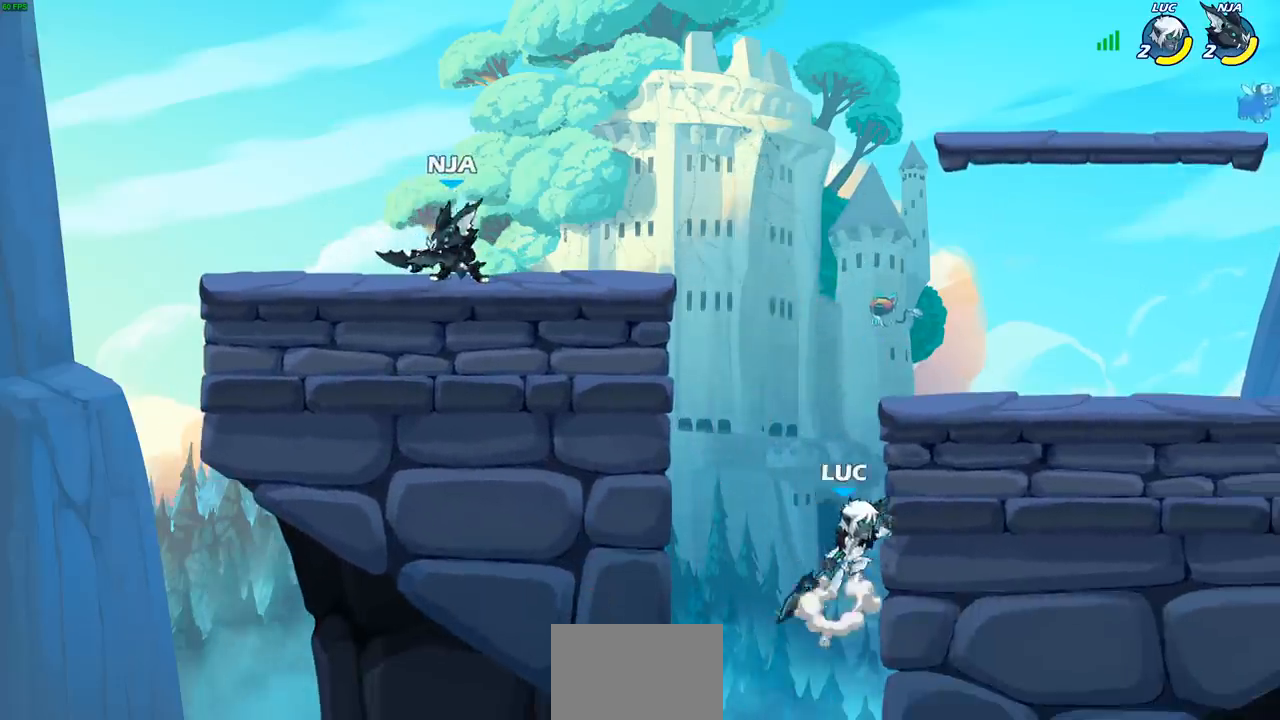
{"buttons": [], "left_stick": "right", "right_stick": "center", "events": [[17, "CROSS", "up"], [17, "left_stick", "up"], [67, "left_stick", "up-left"], [133, "CROSS", "down"], [250, "left_stick", "up-right"], [350, "CROSS", "up"], [350, "left_stick", "right"]]}
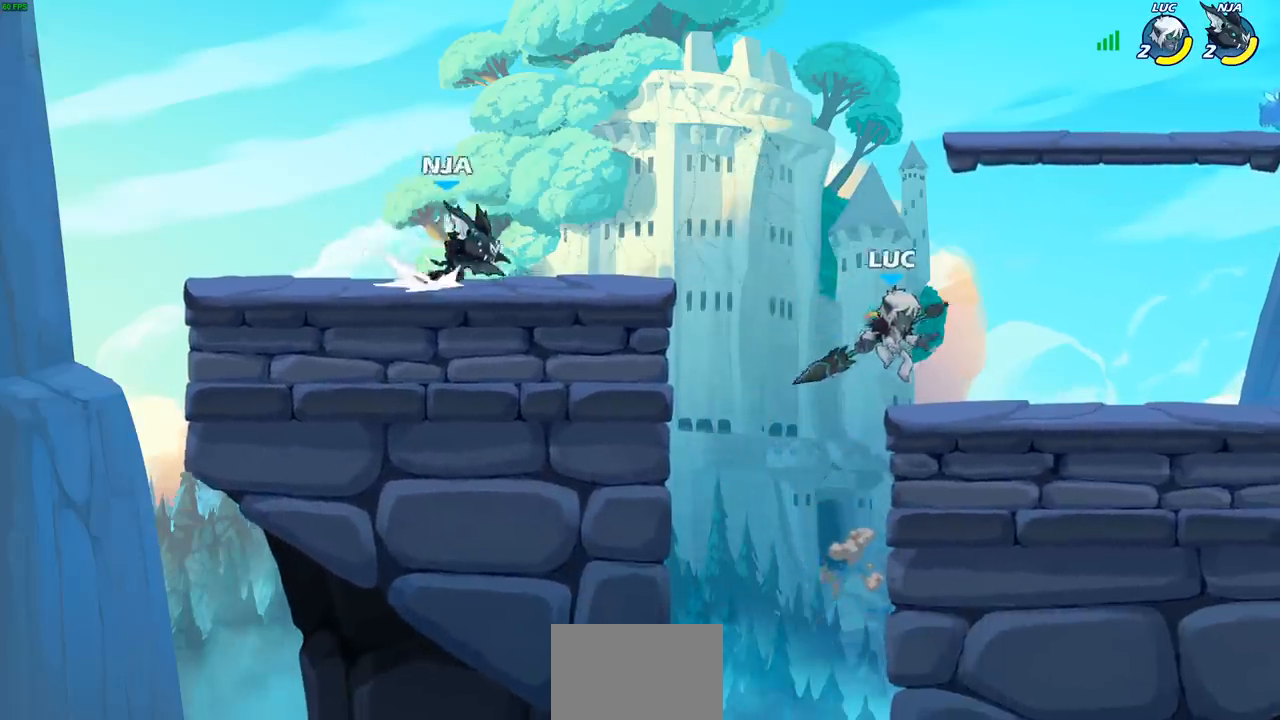
{"buttons": [], "left_stick": "left", "right_stick": "center", "events": [[100, "left_stick", "down"], [183, "left_stick", "left"], [283, "left_stick", "up"], [333, "left_stick", "right"], [417, "left_stick", "left"]]}
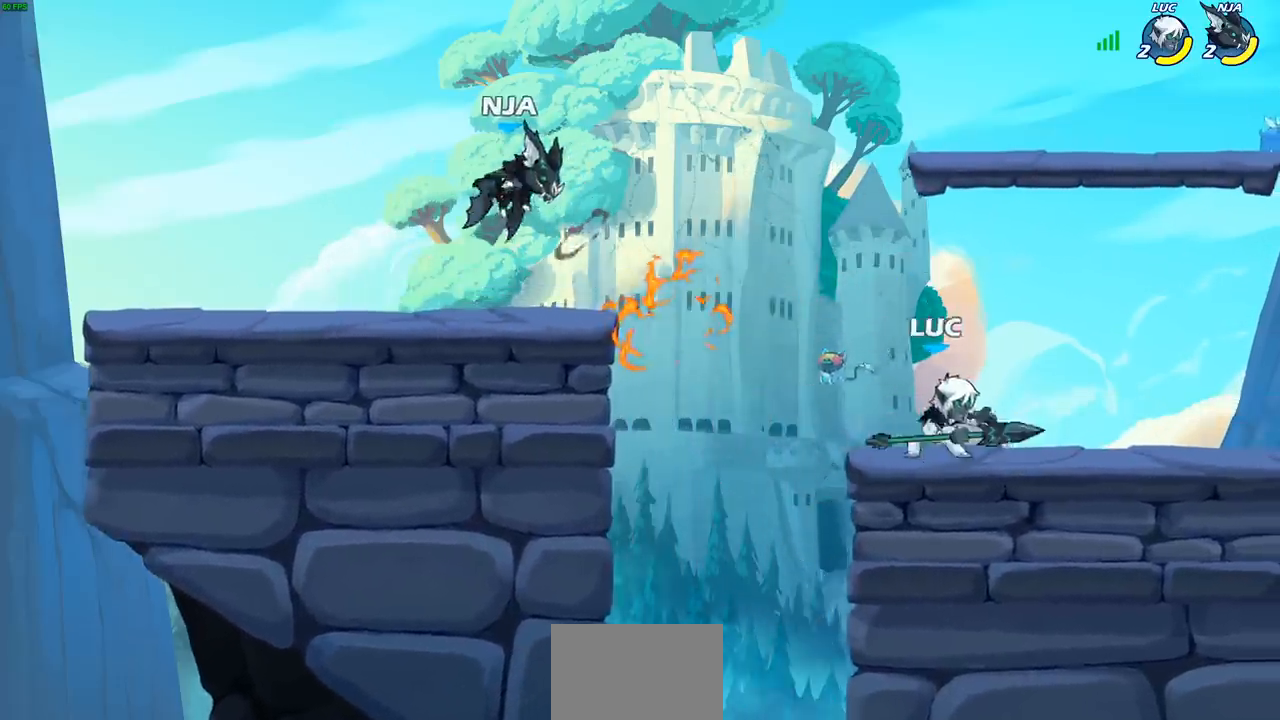
{"buttons": ["CIRCLE", "R2"], "left_stick": "center", "right_stick": "center", "events": [[117, "left_stick", "up-right"], [250, "left_stick", "up-left"], [433, "R2", "down"], [467, "CIRCLE", "down"], [483, "left_stick", "center"]]}
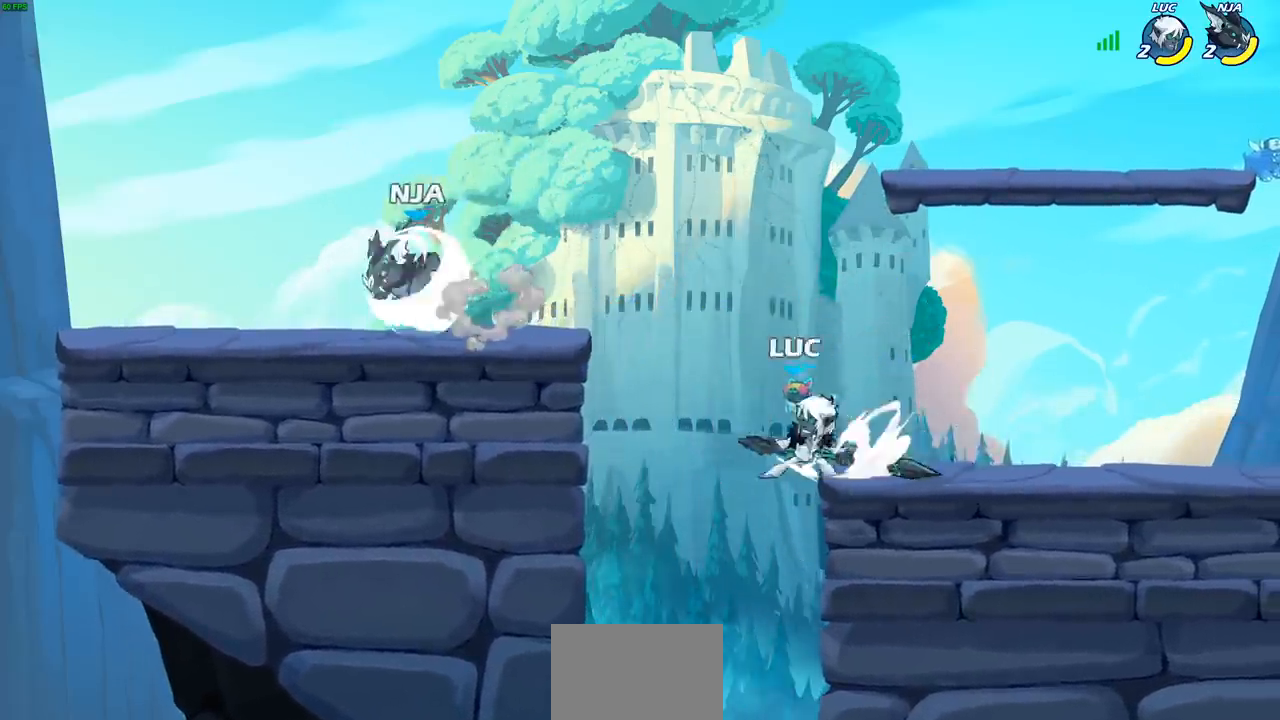
{"buttons": [], "left_stick": "center", "right_stick": "center", "events": [[67, "R2", "up"], [200, "CIRCLE", "up"]]}
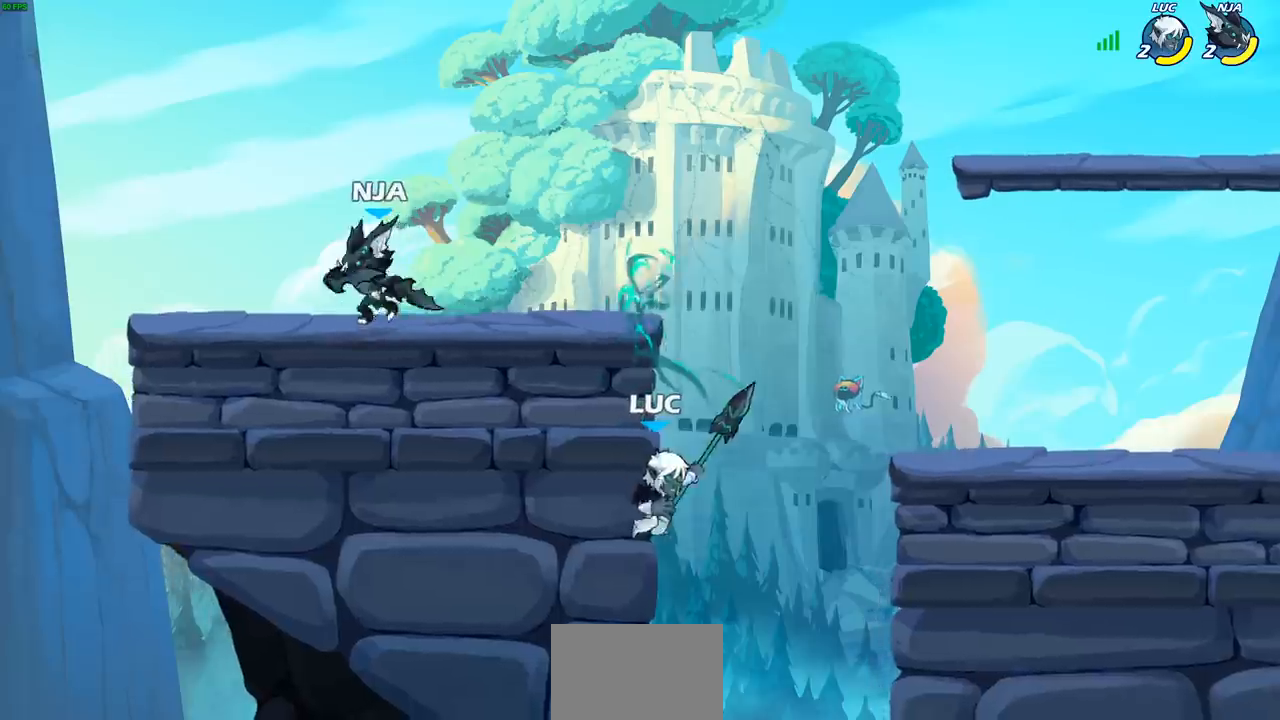
{"buttons": [], "left_stick": "up-right", "right_stick": "center", "events": [[50, "left_stick", "left"], [483, "left_stick", "up-right"]]}
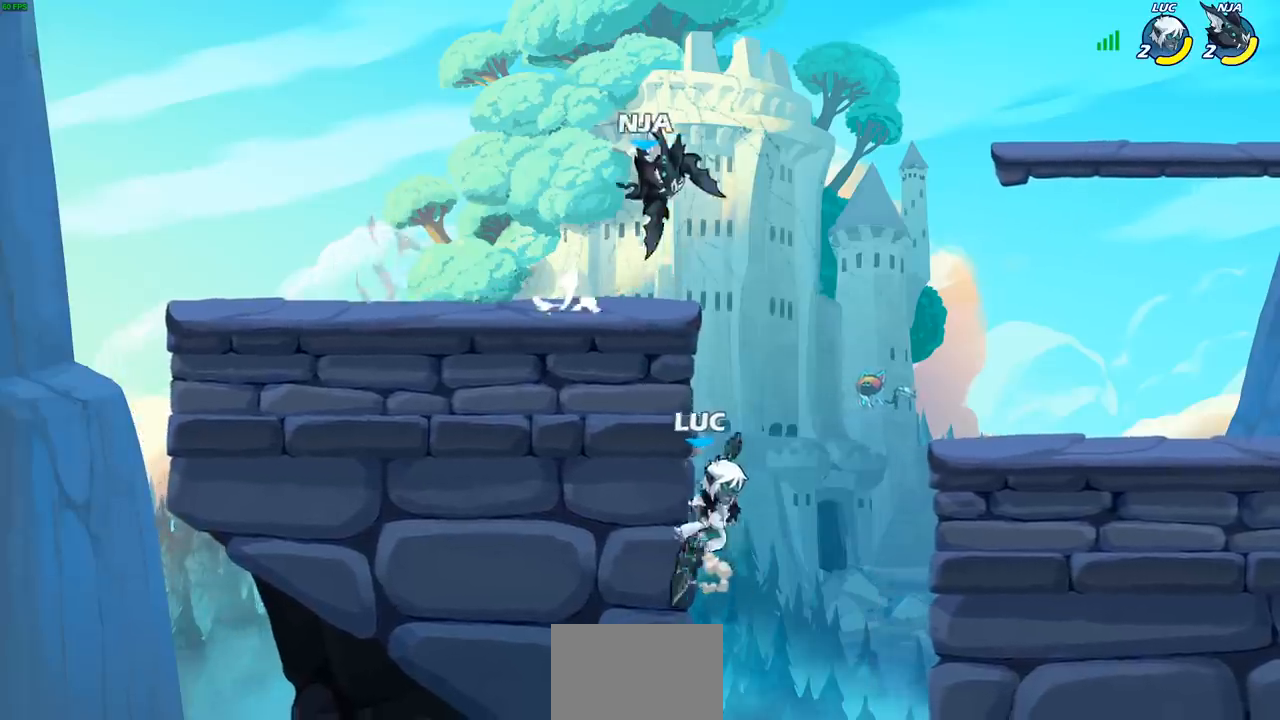
{"buttons": [], "left_stick": "right", "right_stick": "center", "events": [[117, "left_stick", "down-left"], [233, "left_stick", "up-left"], [317, "left_stick", "right"]]}